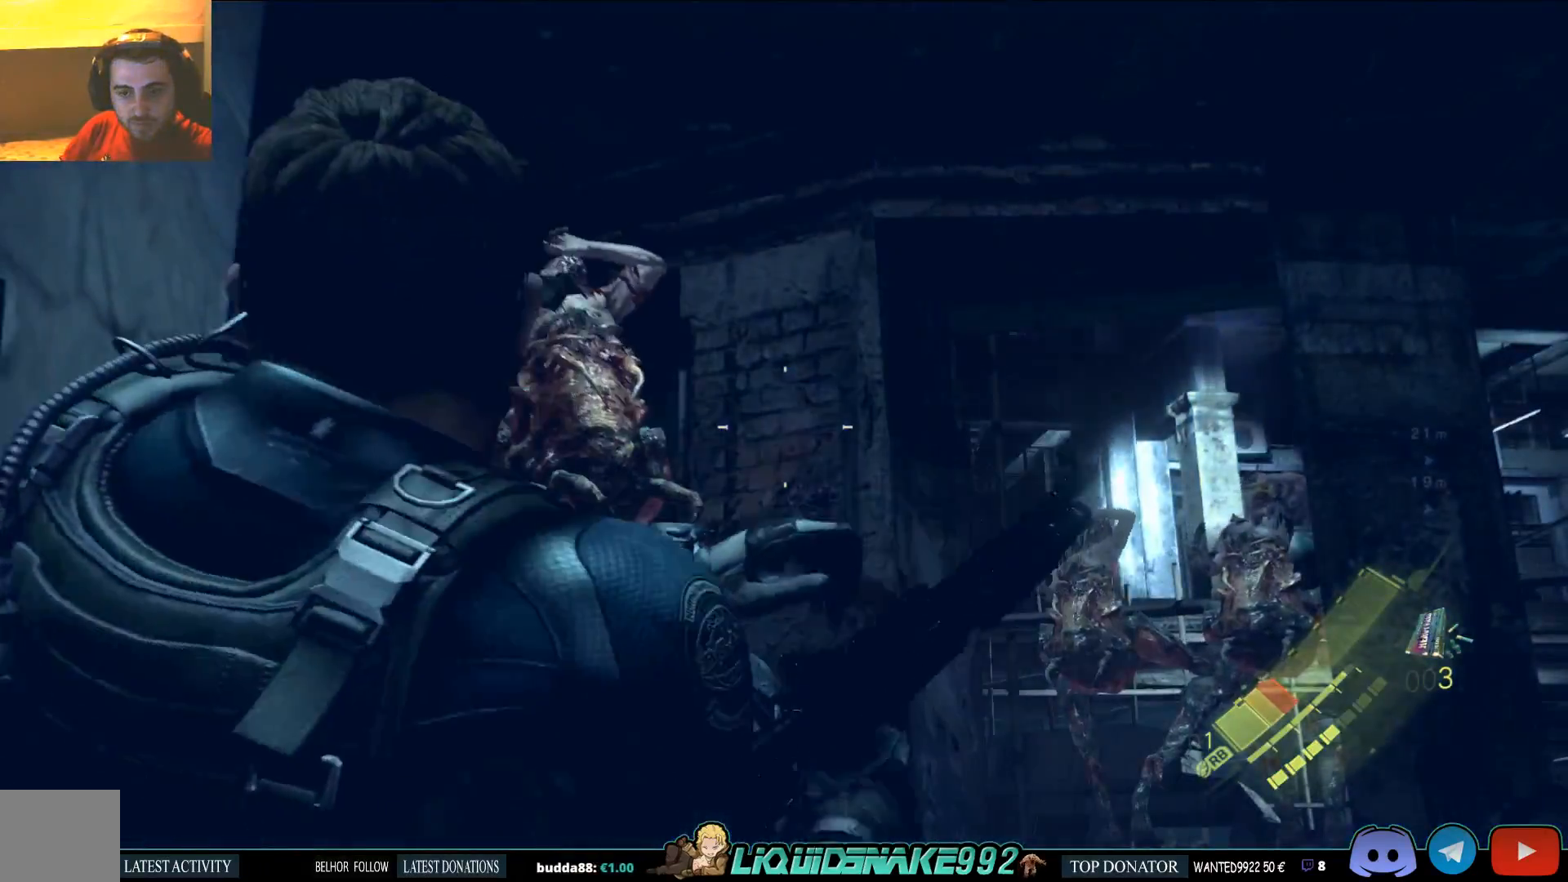
Gameplay with a controller (PlayStation layout); each line is a JSON object with the inputs held at the frame after it. "events" lists button and stick changes between this image and that frame as [ms after this image, input, new state], when the widget could be followed in between.
{"buttons": [], "left_stick": "up", "right_stick": "center", "events": []}
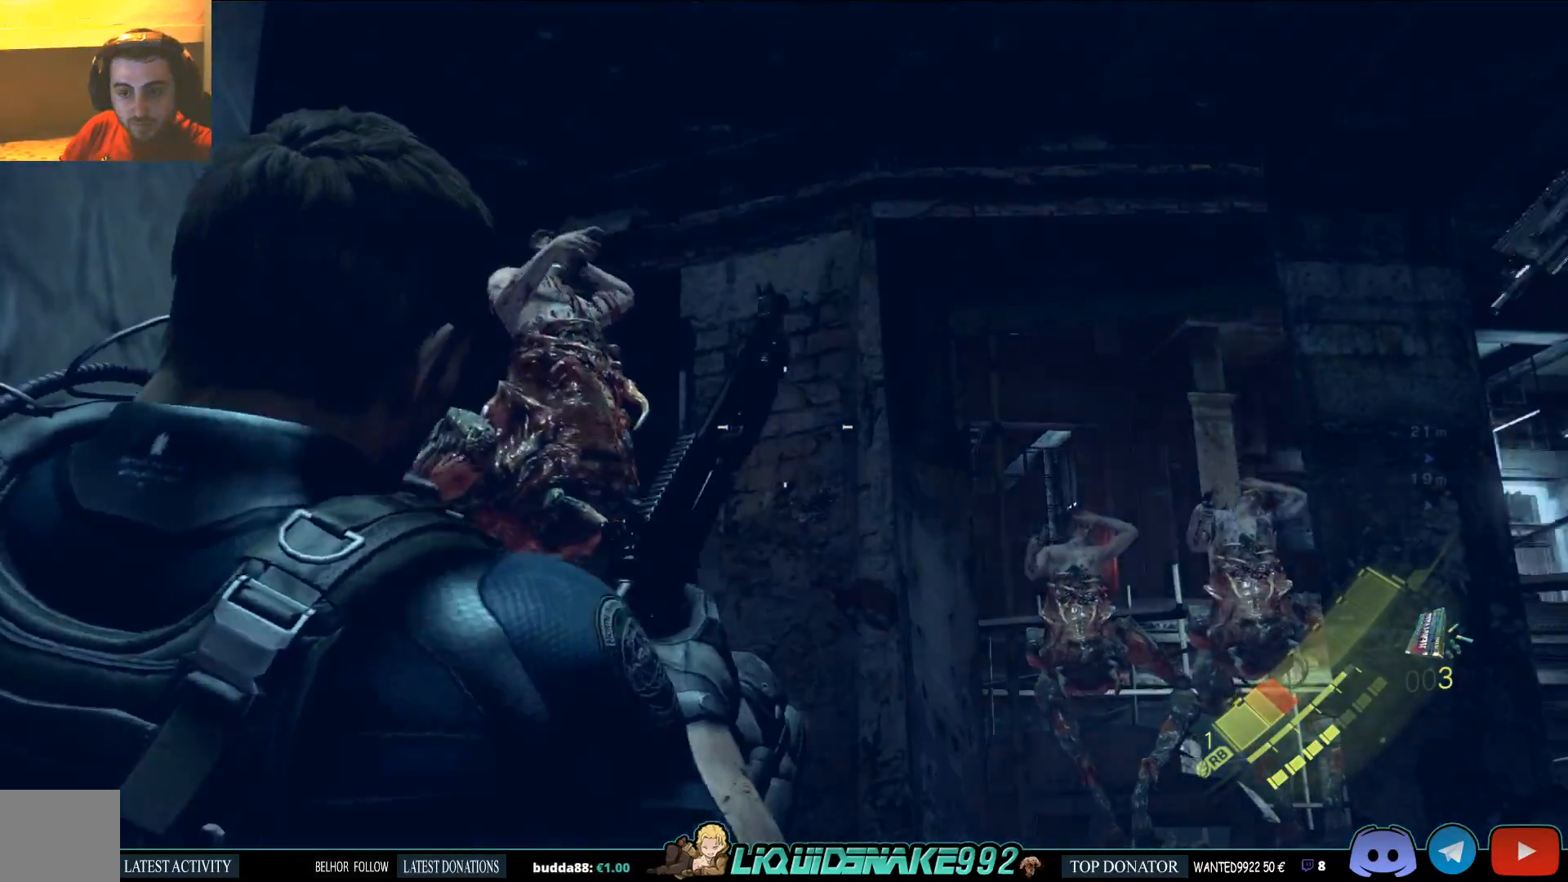
{"buttons": [], "left_stick": "up", "right_stick": "center", "events": []}
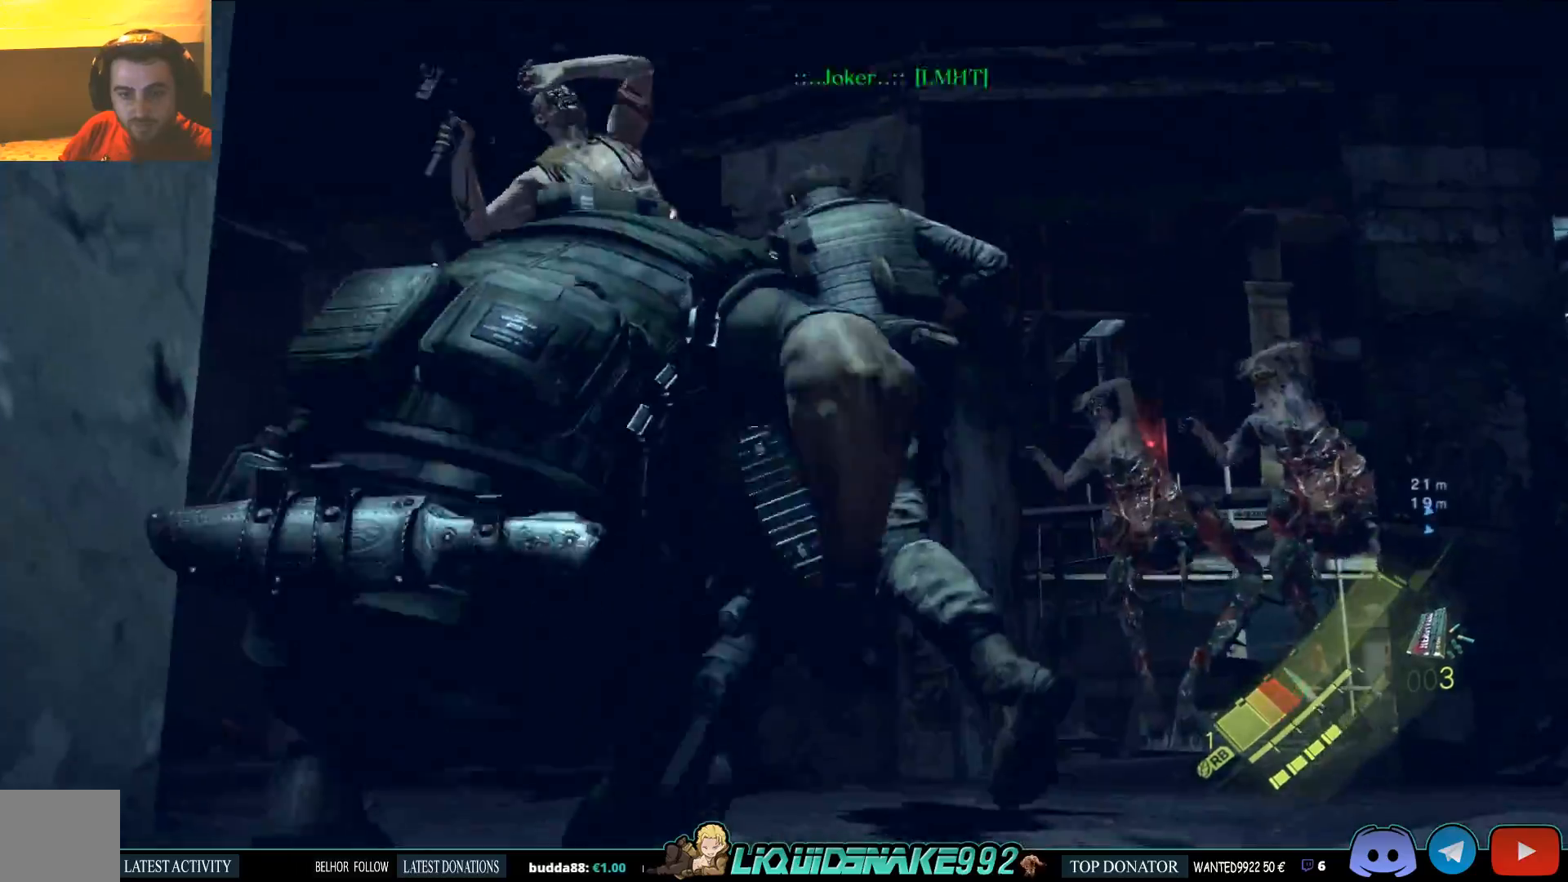
{"buttons": [], "left_stick": "up", "right_stick": "center", "events": []}
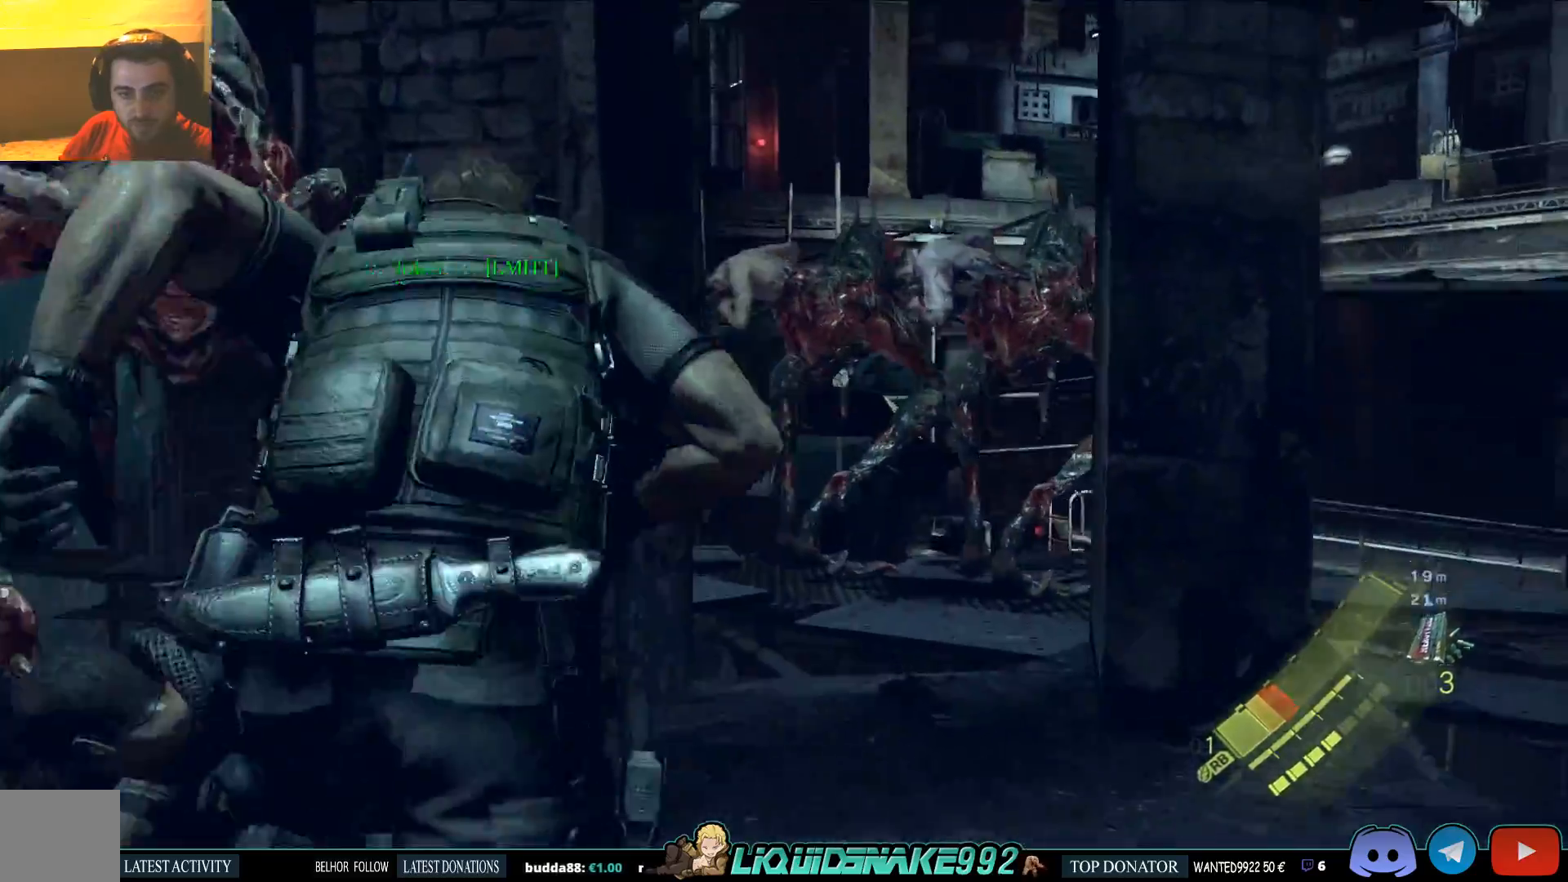
{"buttons": [], "left_stick": "up", "right_stick": "center", "events": []}
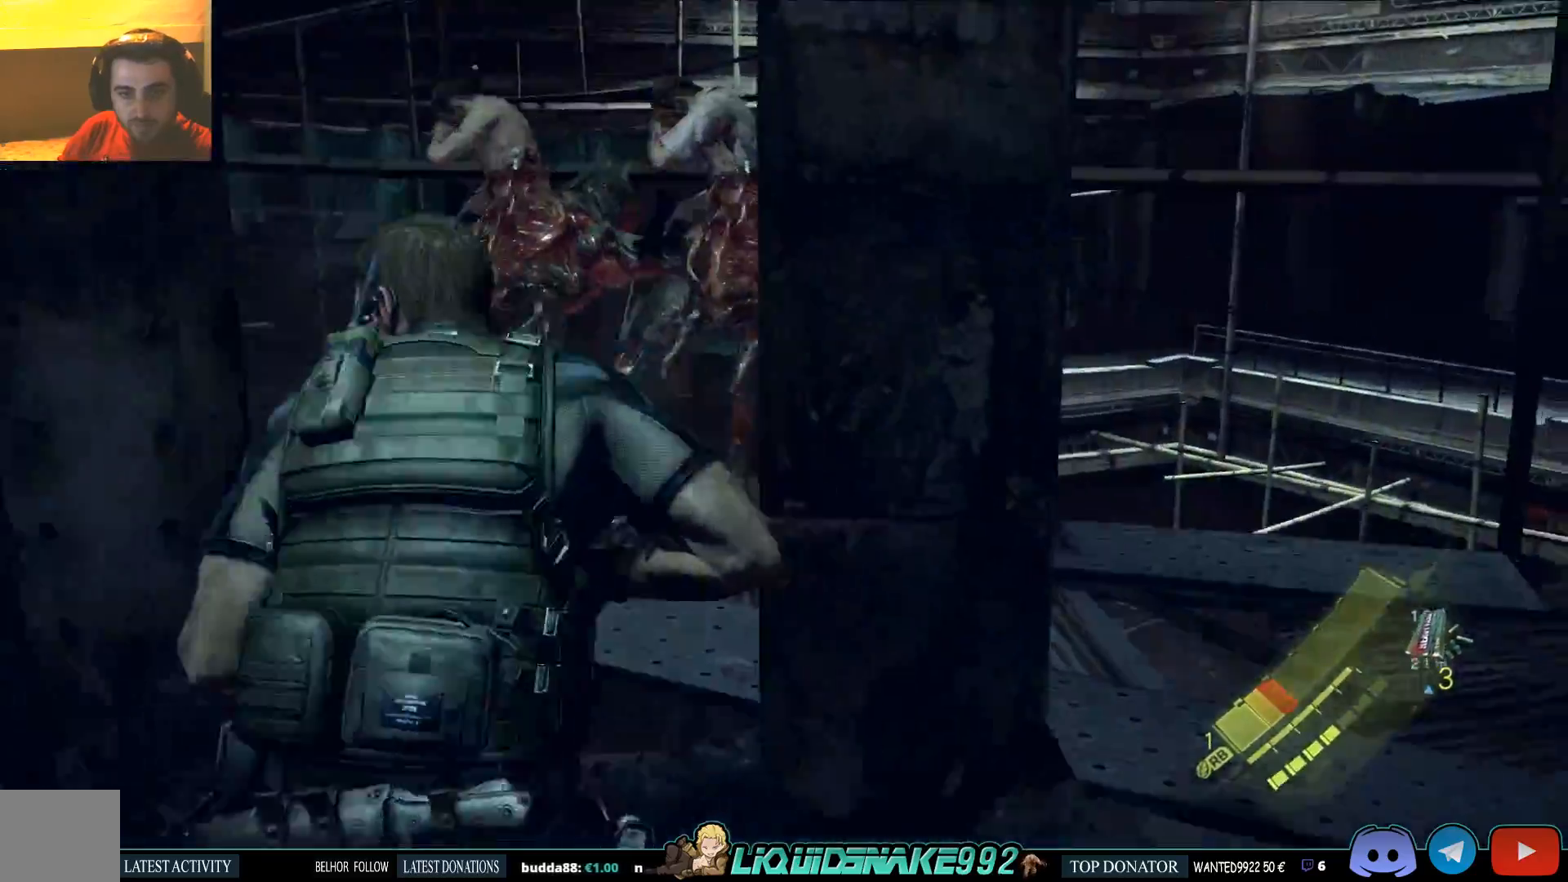
{"buttons": [], "left_stick": "up", "right_stick": "center", "events": []}
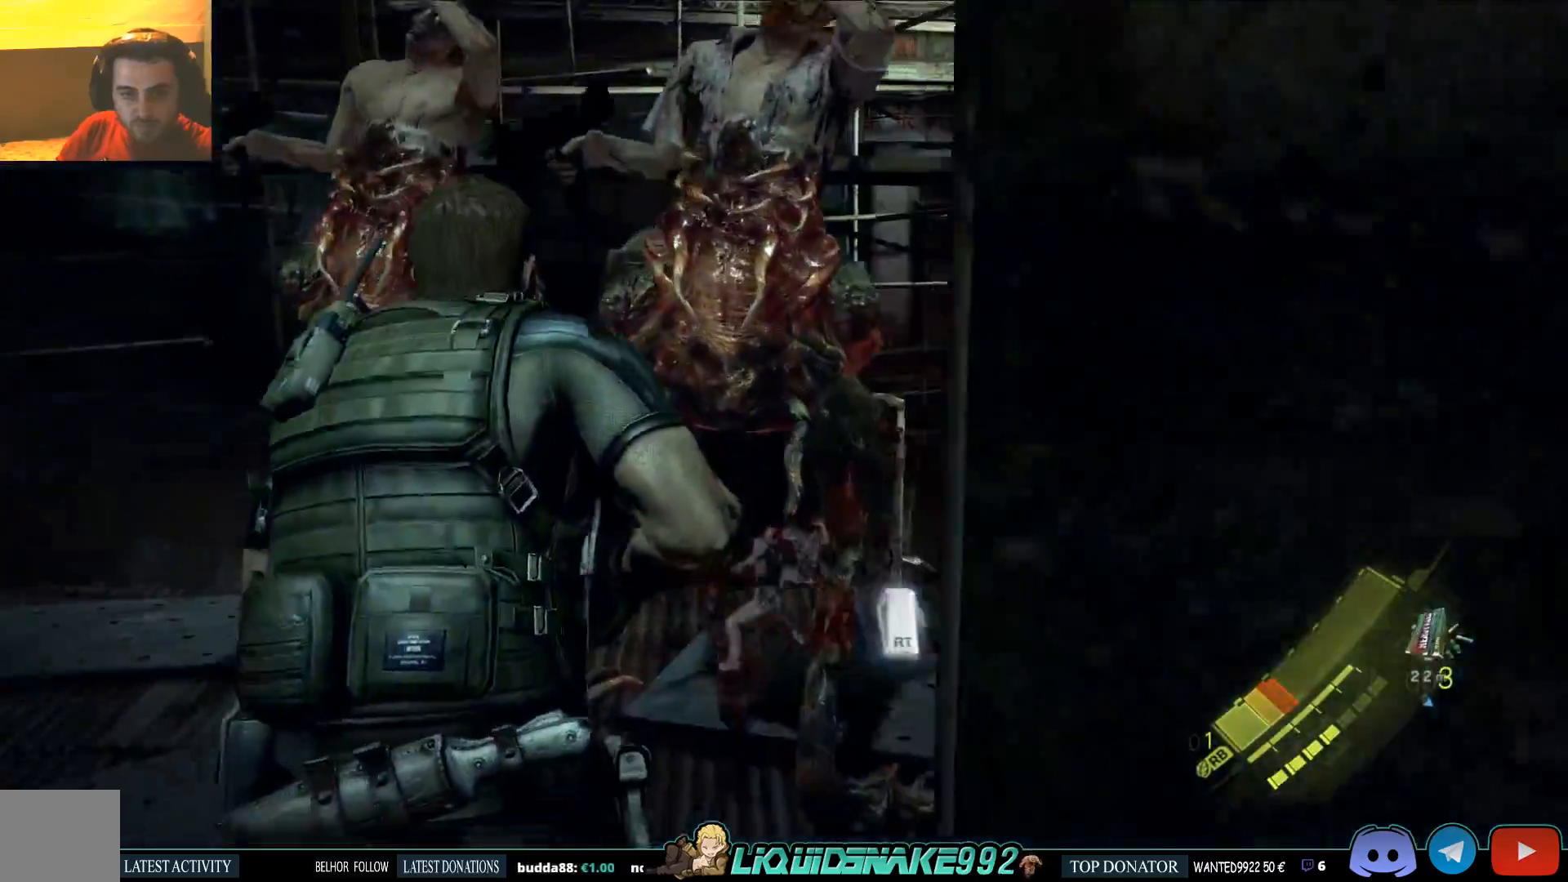
{"buttons": [], "left_stick": "up", "right_stick": "center", "events": [[83, "R2", "down"], [500, "R2", "up"]]}
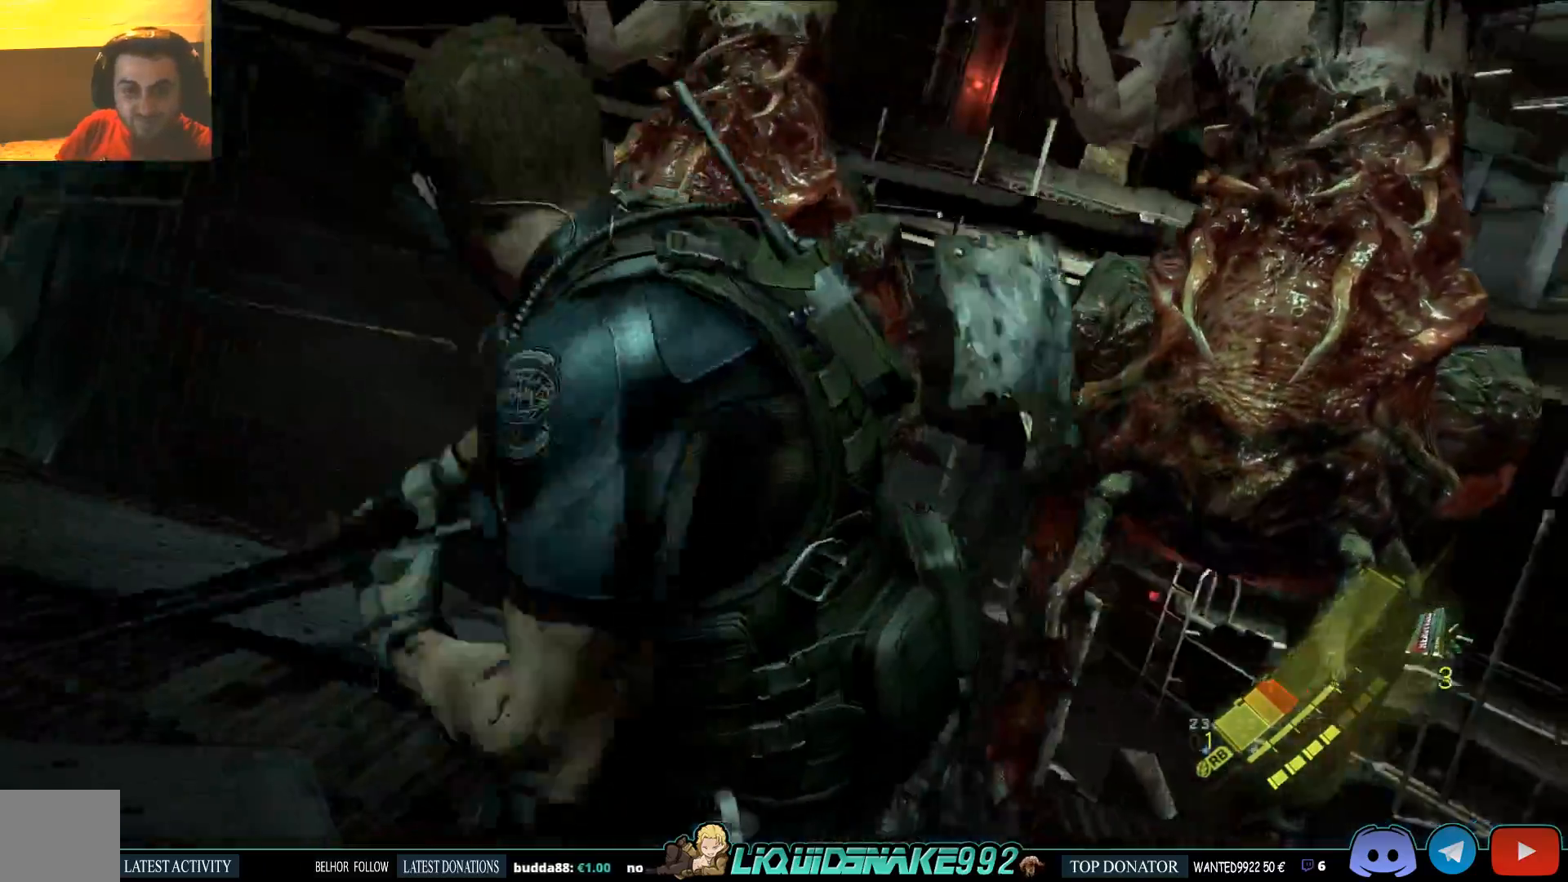
{"buttons": [], "left_stick": "up", "right_stick": "center", "events": [[33, "R2", "down"], [150, "R2", "up"], [167, "R2", "down"], [250, "R2", "up"], [300, "R2", "down"], [367, "R2", "up"], [417, "R2", "down"], [500, "R2", "up"]]}
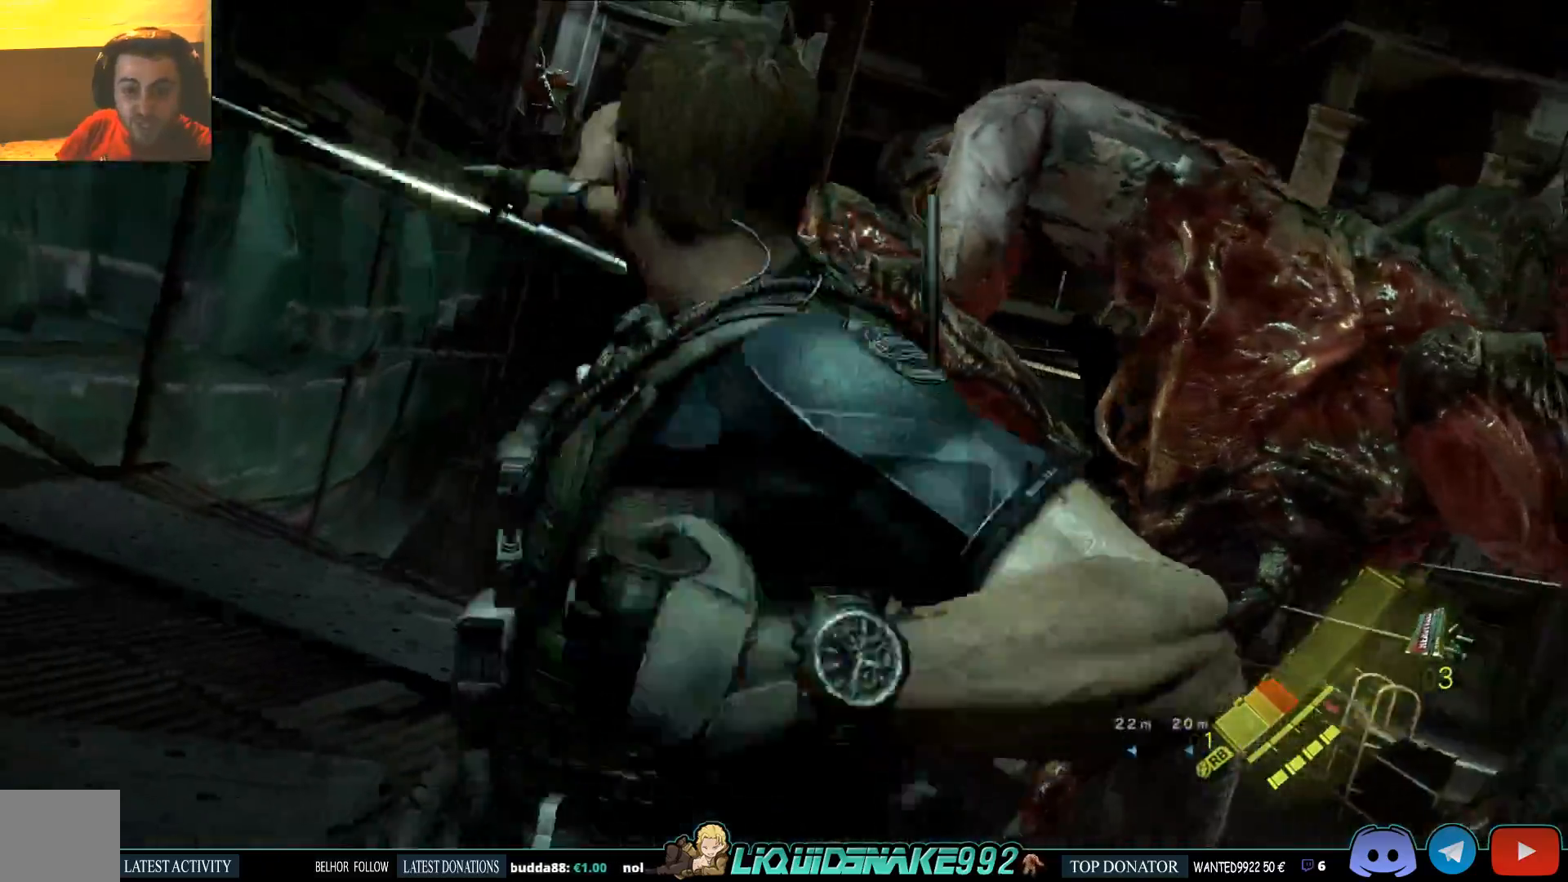
{"buttons": ["R2"], "left_stick": "up-right", "right_stick": "center", "events": [[50, "R2", "down"], [117, "left_stick", "up-right"], [167, "R2", "up"], [200, "R2", "down"], [300, "R2", "up"], [350, "R2", "down"], [433, "R2", "up"], [483, "R2", "down"]]}
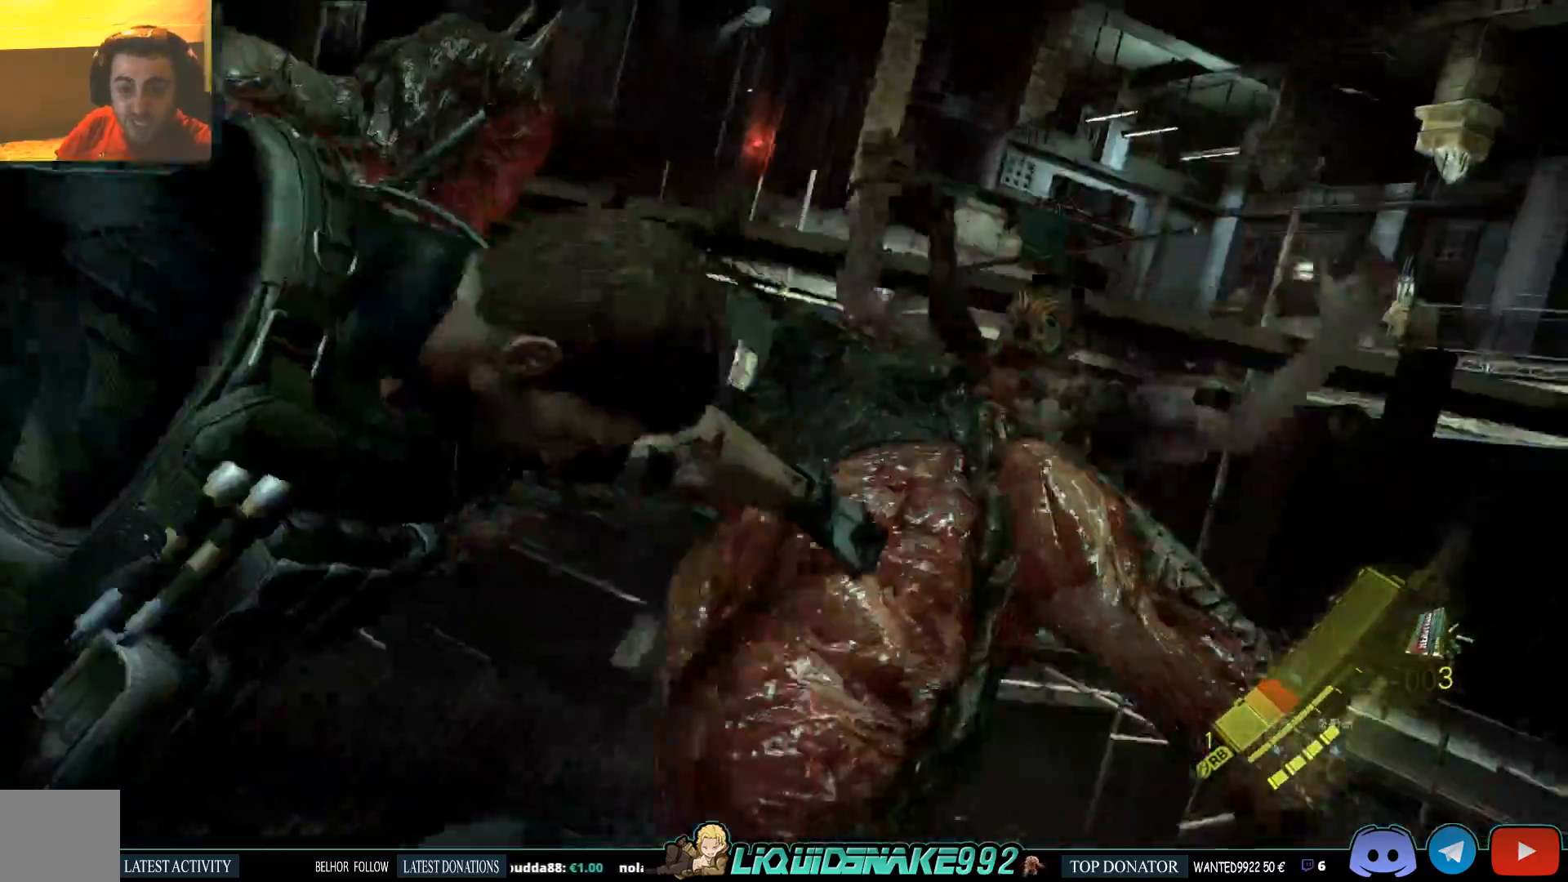
{"buttons": [], "left_stick": "up-left", "right_stick": "left", "events": [[67, "left_stick", "right"], [100, "R2", "up"], [217, "R2", "down"], [350, "R2", "up"], [433, "right_stick", "left"], [500, "left_stick", "up-left"]]}